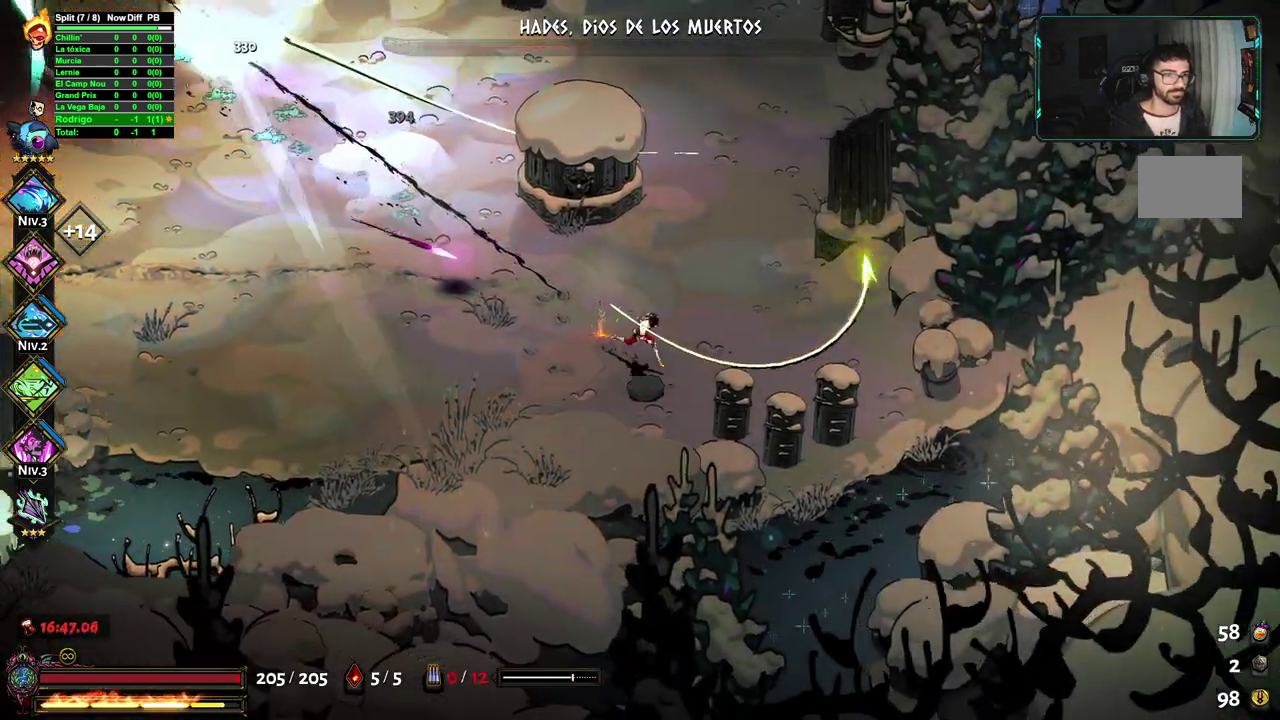
Gameplay with a controller (Xbox layout); each line is a JSON object with the inputs held at the frame after it. "events" lists button and stick changes between this image and that frame as [ms after this image, input, new state], when the widget could be followed in between. Not read: R1.
{"buttons": [], "left_stick": "up-left", "right_stick": "center"}
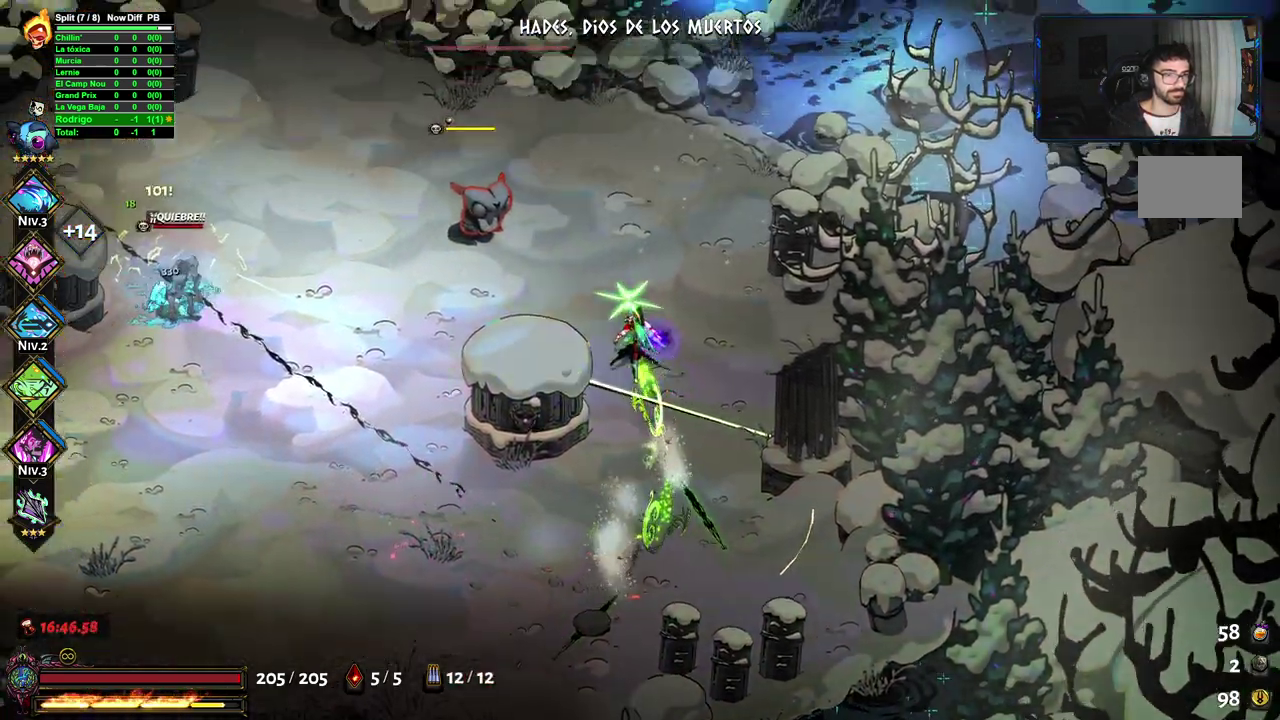
{"buttons": ["A"], "left_stick": "up-right", "right_stick": "center", "events": [[67, "X", "down"], [183, "X", "up"], [250, "left_stick", "up-right"], [417, "A", "down"]]}
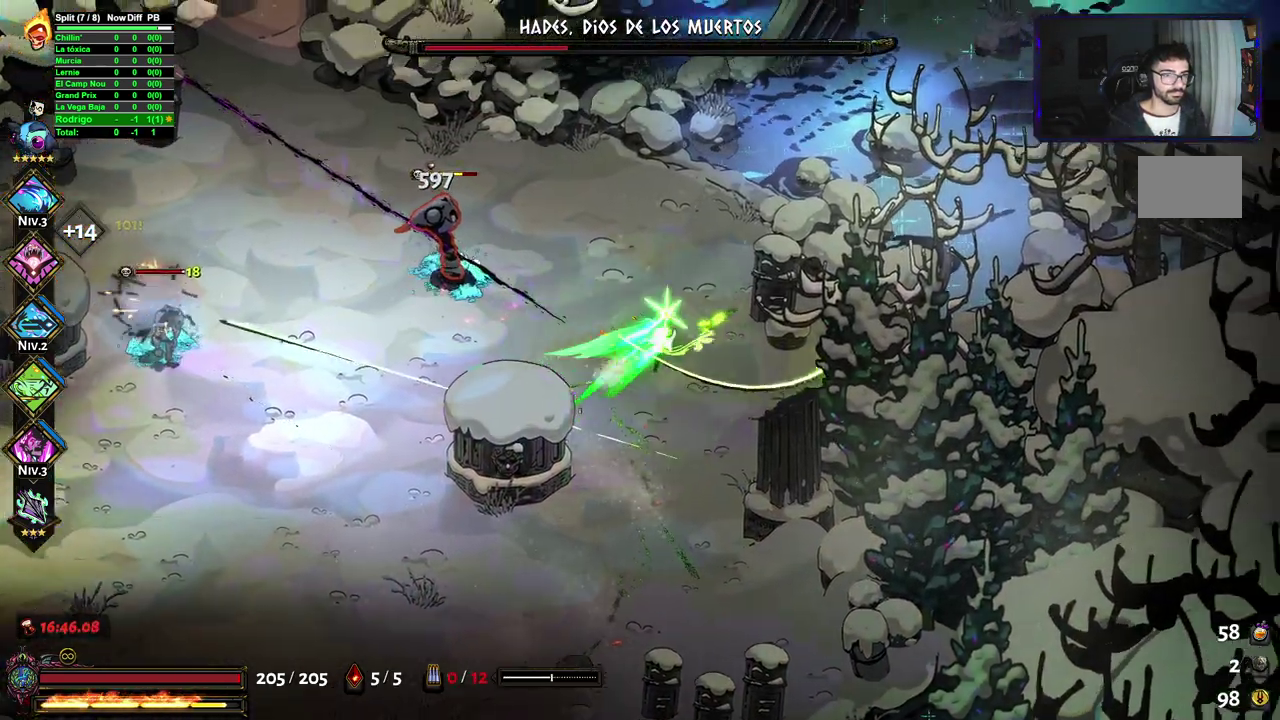
{"buttons": [], "left_stick": "left", "right_stick": "center", "events": [[33, "A", "up"], [133, "left_stick", "up"], [233, "left_stick", "up-left"], [317, "X", "down"], [383, "left_stick", "left"], [450, "X", "up"]]}
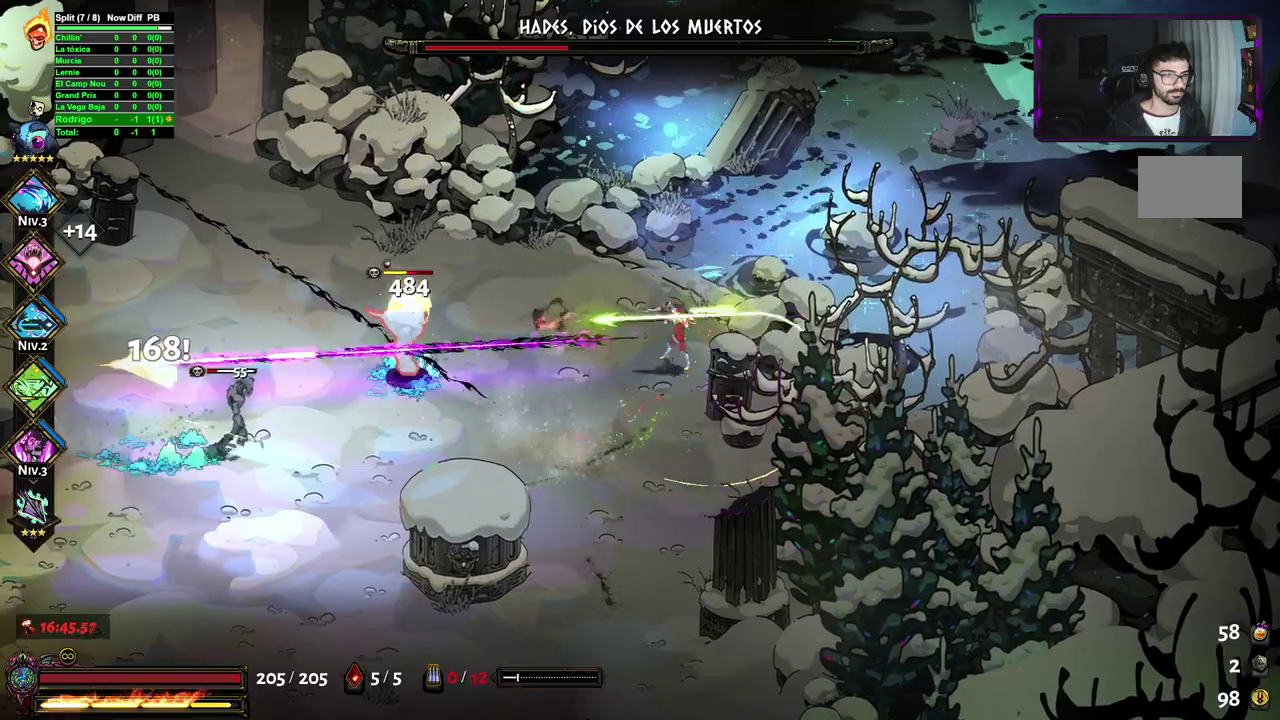
{"buttons": ["A"], "left_stick": "left", "right_stick": "center", "events": [[100, "A", "down"]]}
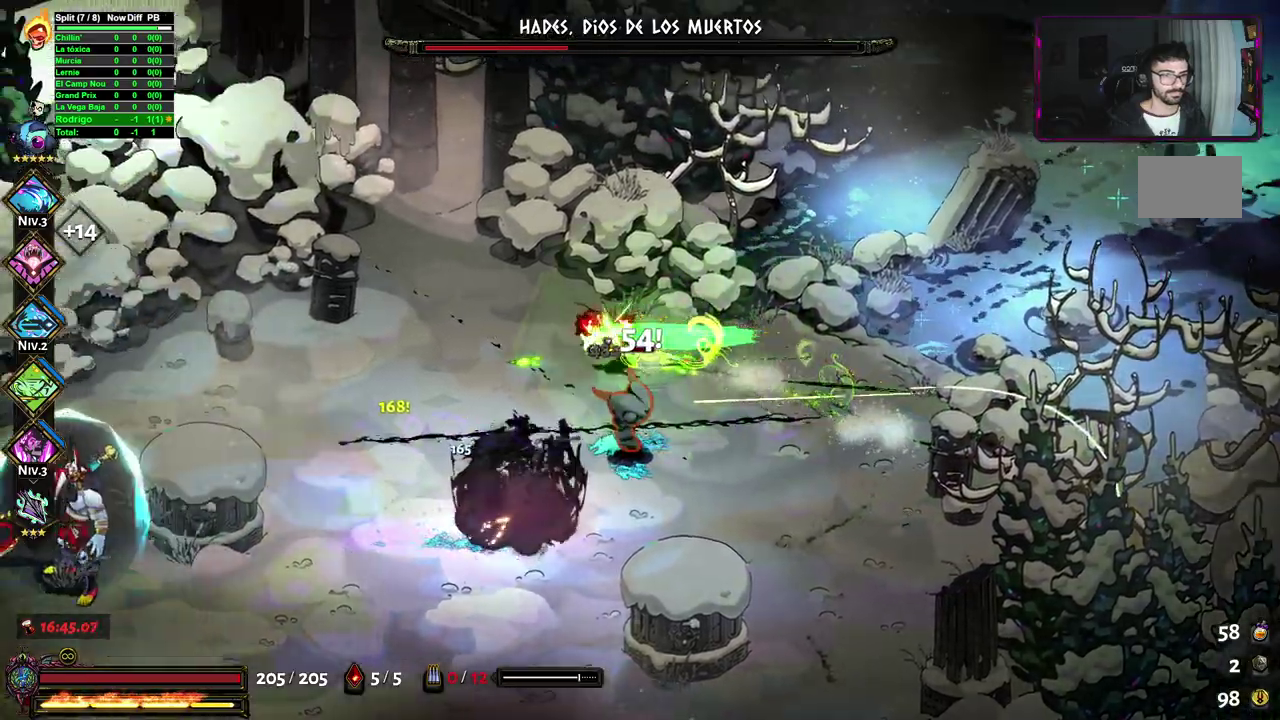
{"buttons": [], "left_stick": "down-left", "right_stick": "center", "events": [[233, "A", "up"], [233, "X", "down"], [233, "left_stick", "right"], [350, "X", "up"], [367, "left_stick", "center"], [417, "left_stick", "down-left"]]}
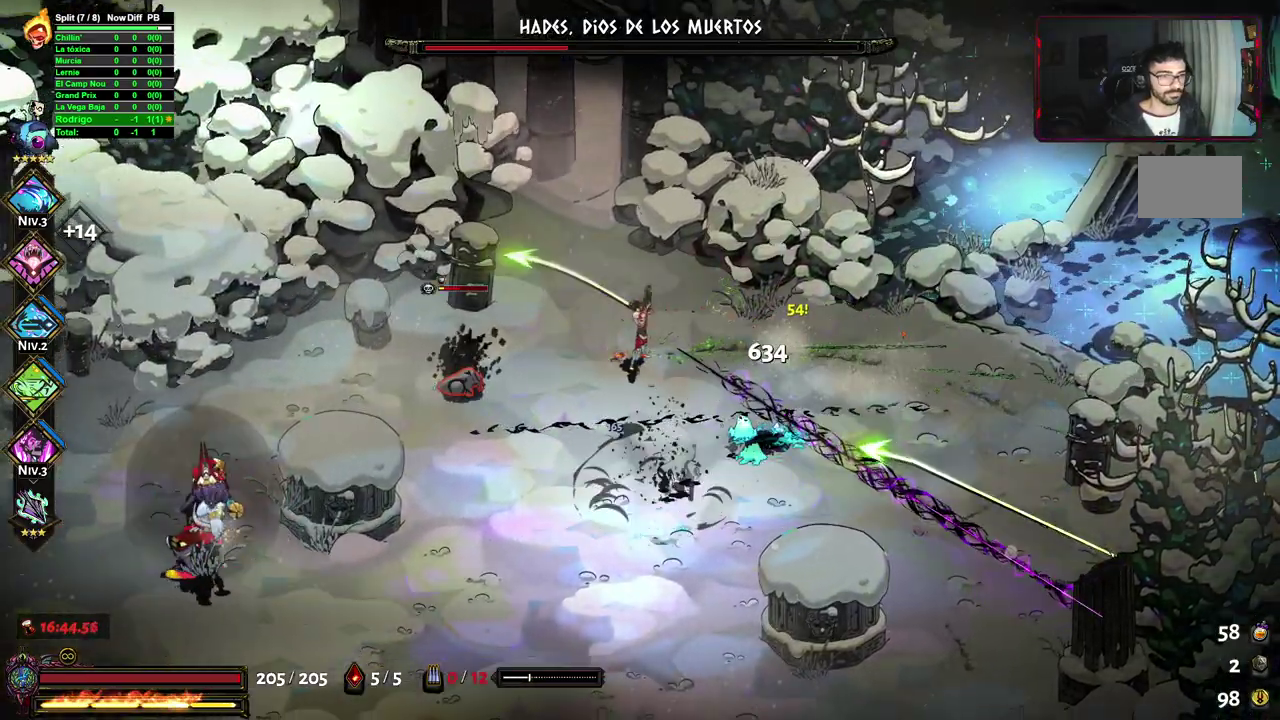
{"buttons": ["A"], "left_stick": "down", "right_stick": "center", "events": [[50, "A", "down"], [133, "left_stick", "down"], [183, "R2", "down"], [333, "A", "up"], [367, "R2", "up"], [400, "A", "down"]]}
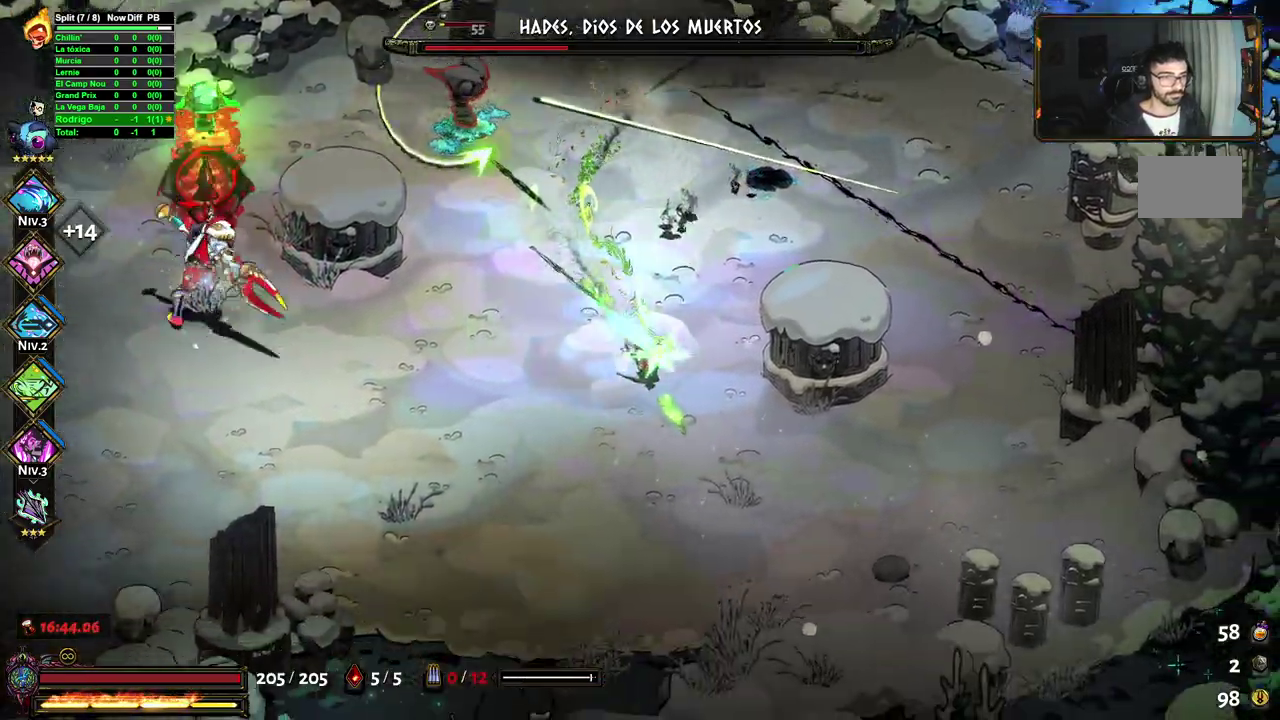
{"buttons": ["A"], "left_stick": "down-right", "right_stick": "center", "events": [[50, "A", "up"], [133, "left_stick", "left"], [167, "X", "down"], [233, "left_stick", "up"], [267, "X", "up"], [283, "left_stick", "center"], [350, "left_stick", "down-right"], [417, "A", "down"]]}
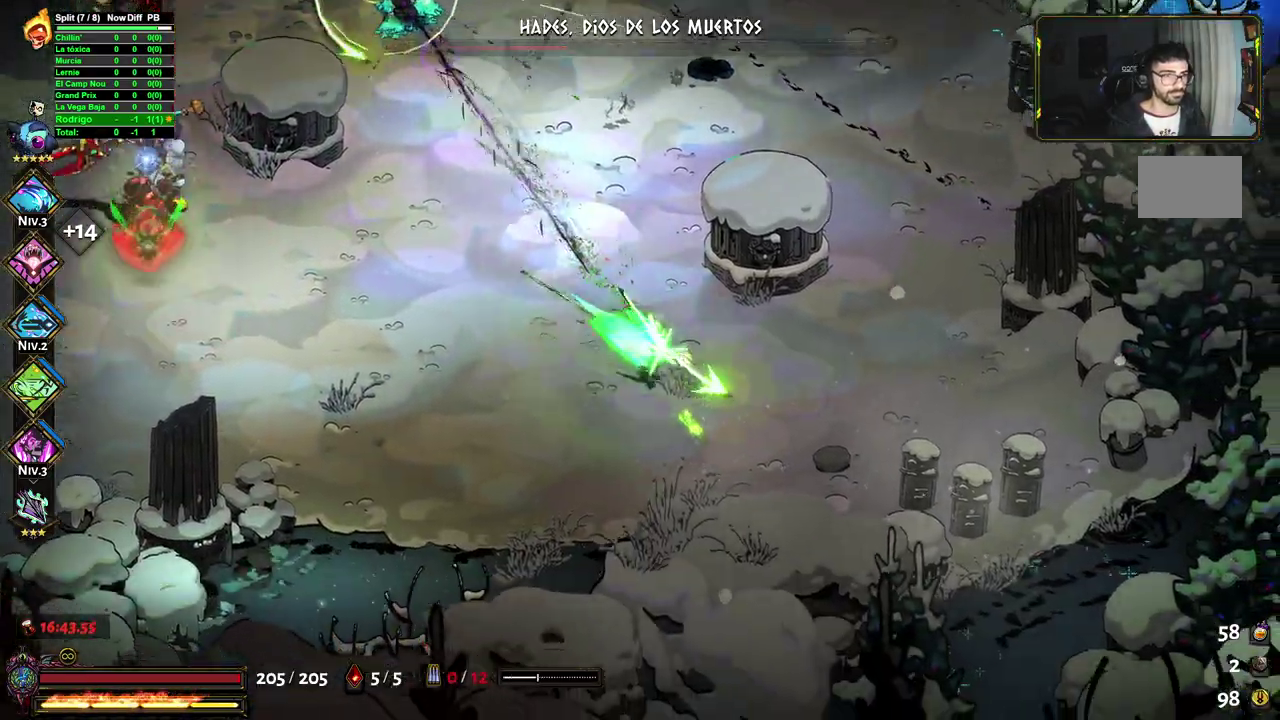
{"buttons": [], "left_stick": "up-right", "right_stick": "center", "events": [[133, "left_stick", "right"], [350, "left_stick", "up-right"], [483, "A", "up"]]}
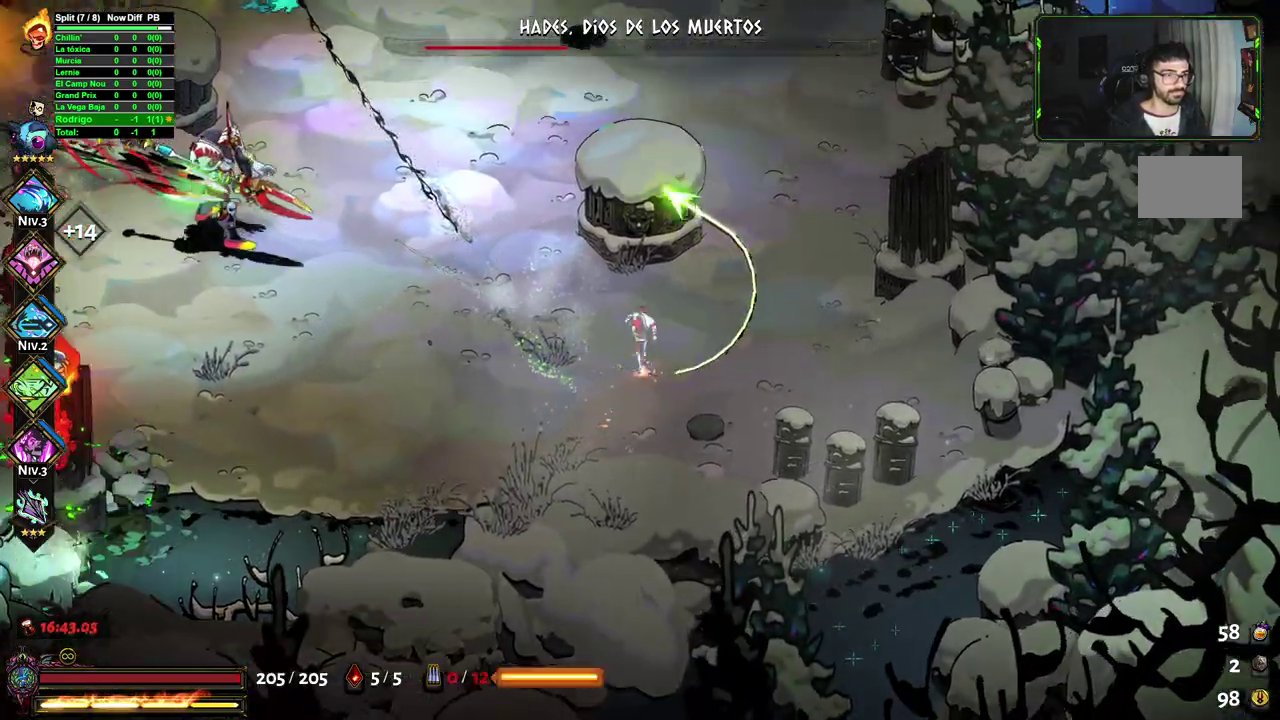
{"buttons": [], "left_stick": "up-left", "right_stick": "center", "events": [[83, "A", "down"], [467, "A", "up"], [467, "left_stick", "up-left"]]}
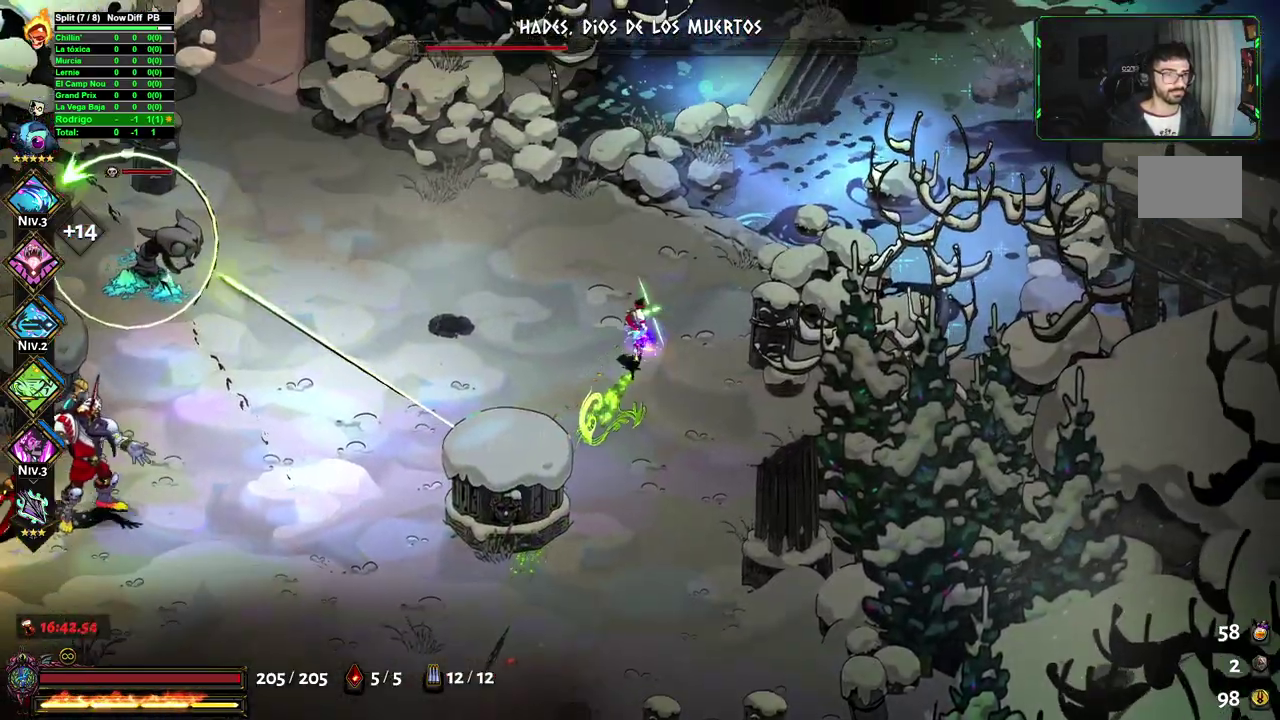
{"buttons": [], "left_stick": "up-left", "right_stick": "center", "events": [[50, "X", "down"], [167, "X", "up"]]}
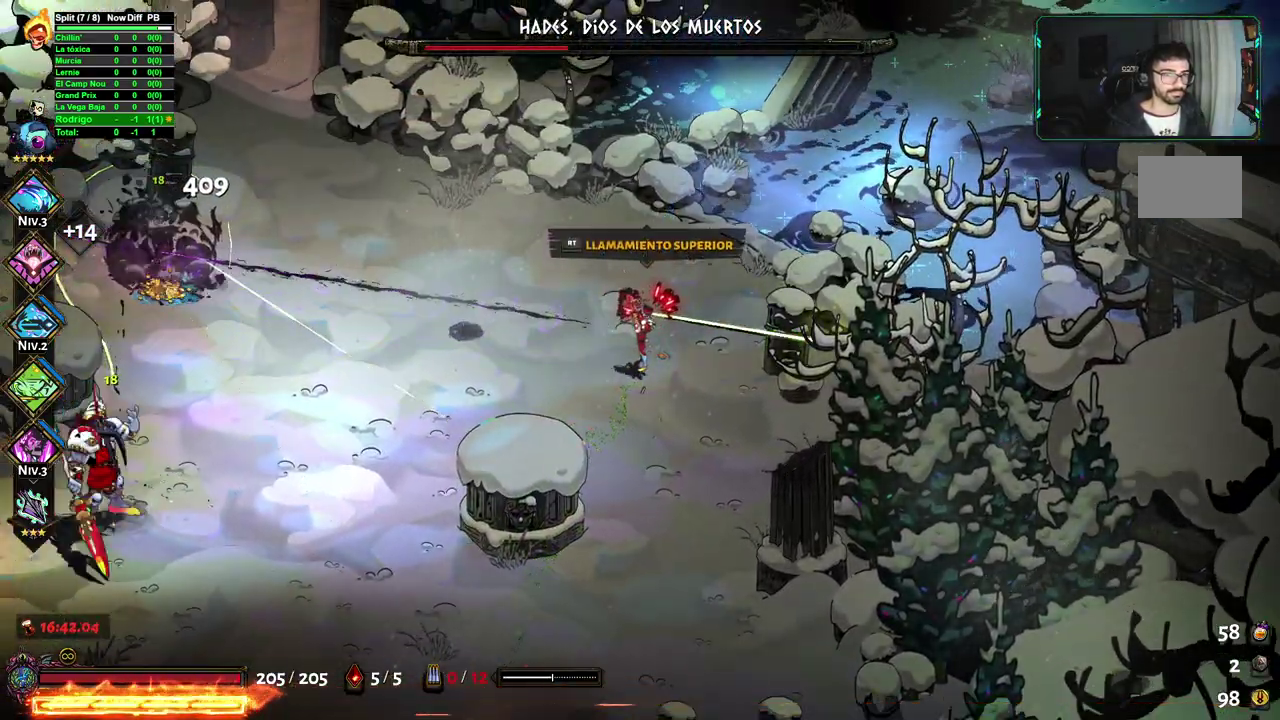
{"buttons": [], "left_stick": "down", "right_stick": "center", "events": [[283, "left_stick", "left"], [317, "X", "down"], [350, "left_stick", "down-left"], [417, "left_stick", "down"], [433, "X", "up"]]}
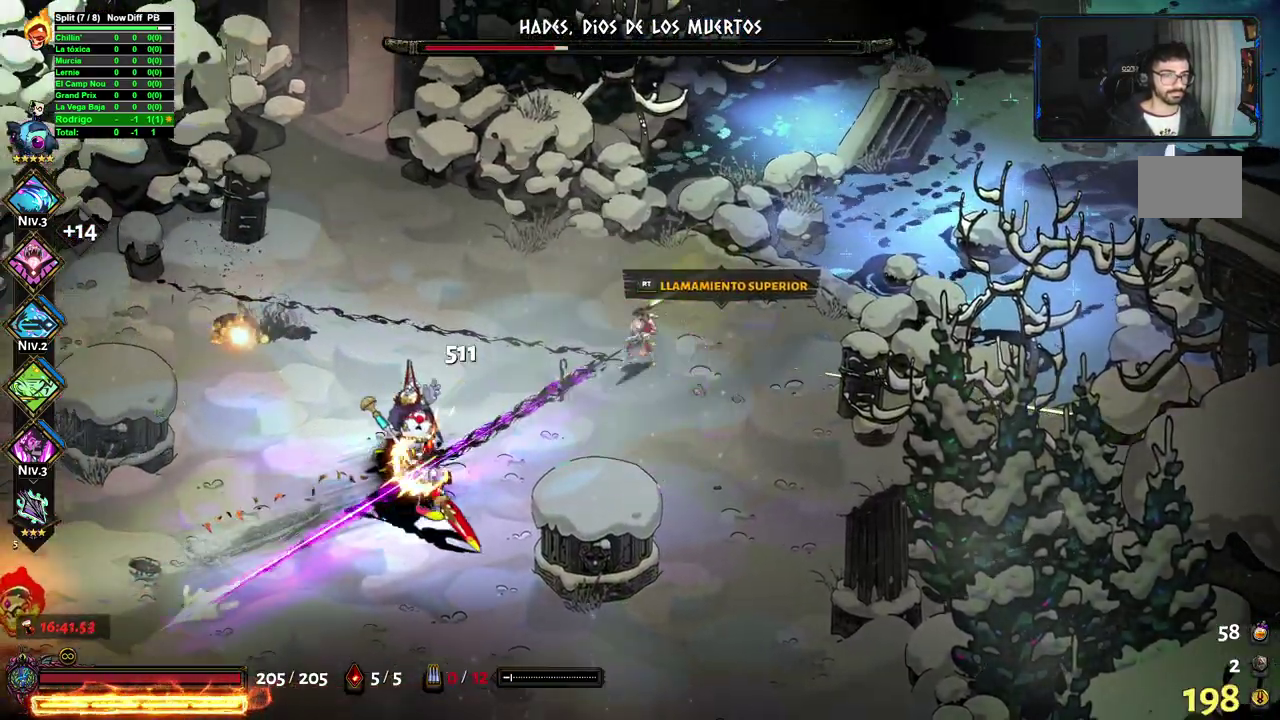
{"buttons": ["A"], "left_stick": "down", "right_stick": "center", "events": [[17, "A", "down"], [83, "left_stick", "down-right"], [483, "left_stick", "down"]]}
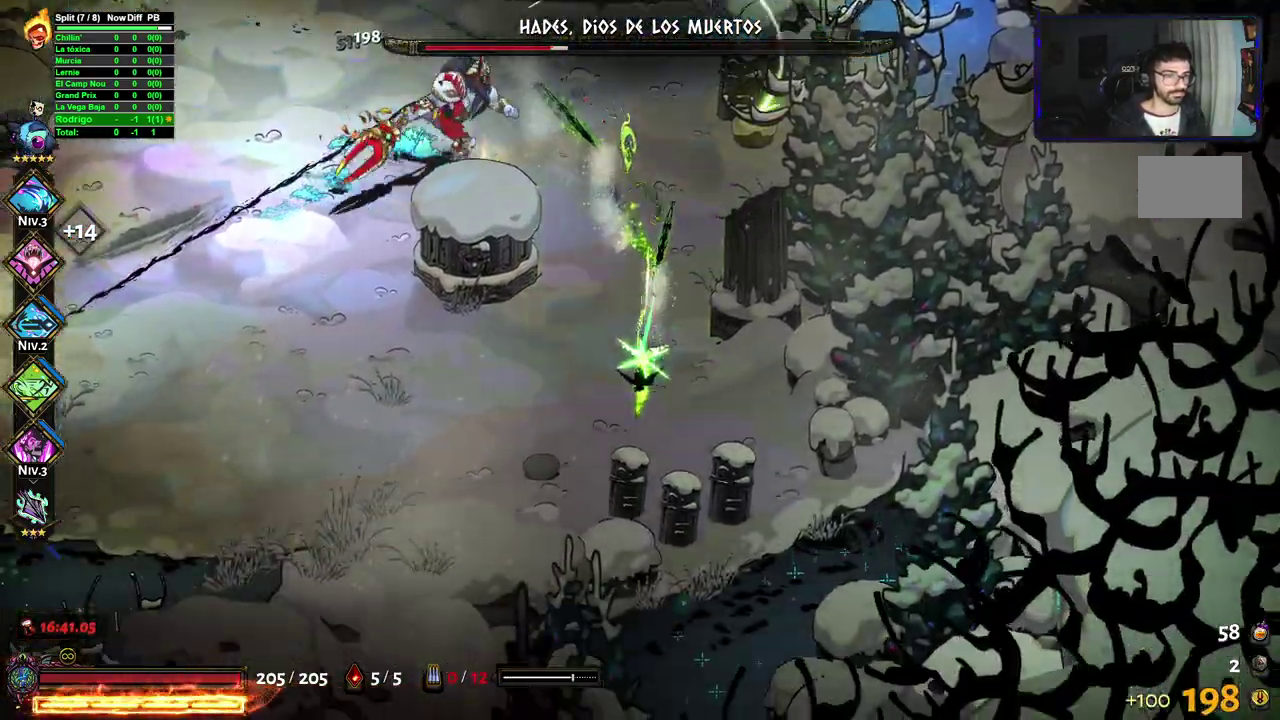
{"buttons": [], "left_stick": "left", "right_stick": "center", "events": [[117, "left_stick", "down-left"], [367, "left_stick", "left"], [433, "A", "up"]]}
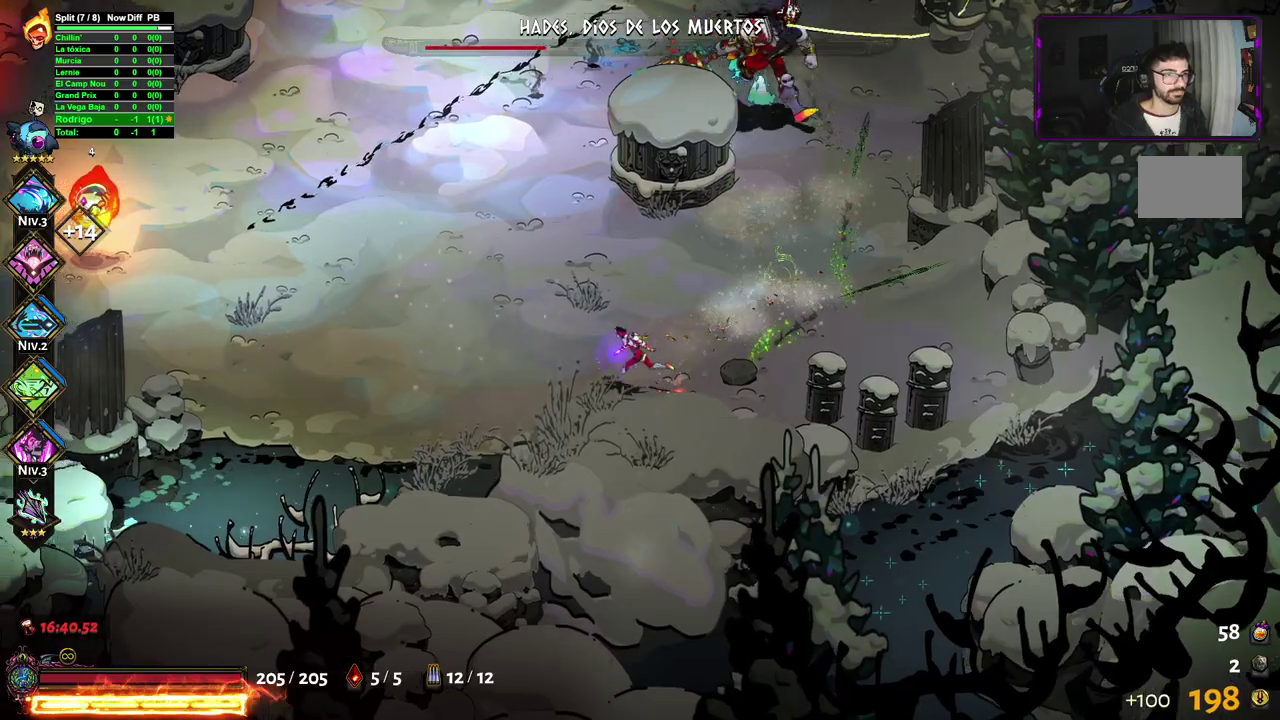
{"buttons": [], "left_stick": "left", "right_stick": "center", "events": [[167, "A", "down"], [250, "A", "up"], [333, "A", "down"], [417, "A", "up"]]}
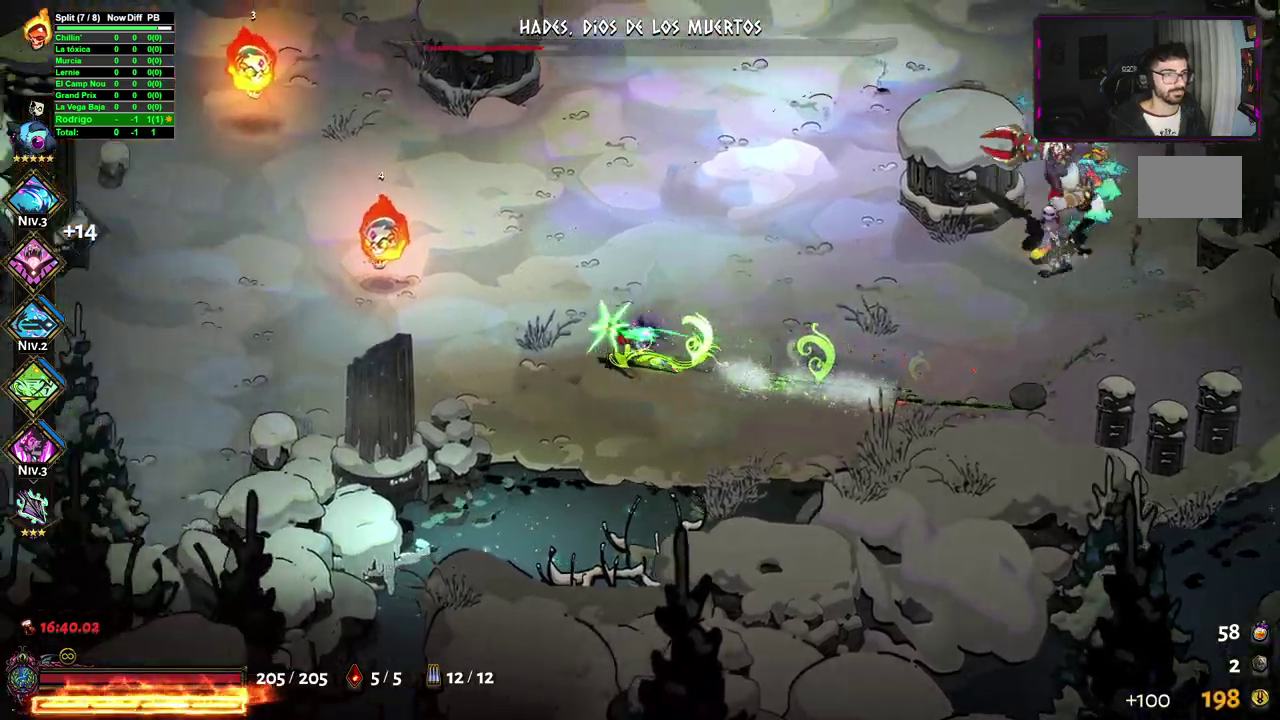
{"buttons": ["A"], "left_stick": "left", "right_stick": "center", "events": [[33, "X", "down"], [33, "left_stick", "up-left"], [150, "X", "up"], [367, "A", "down"], [483, "left_stick", "left"]]}
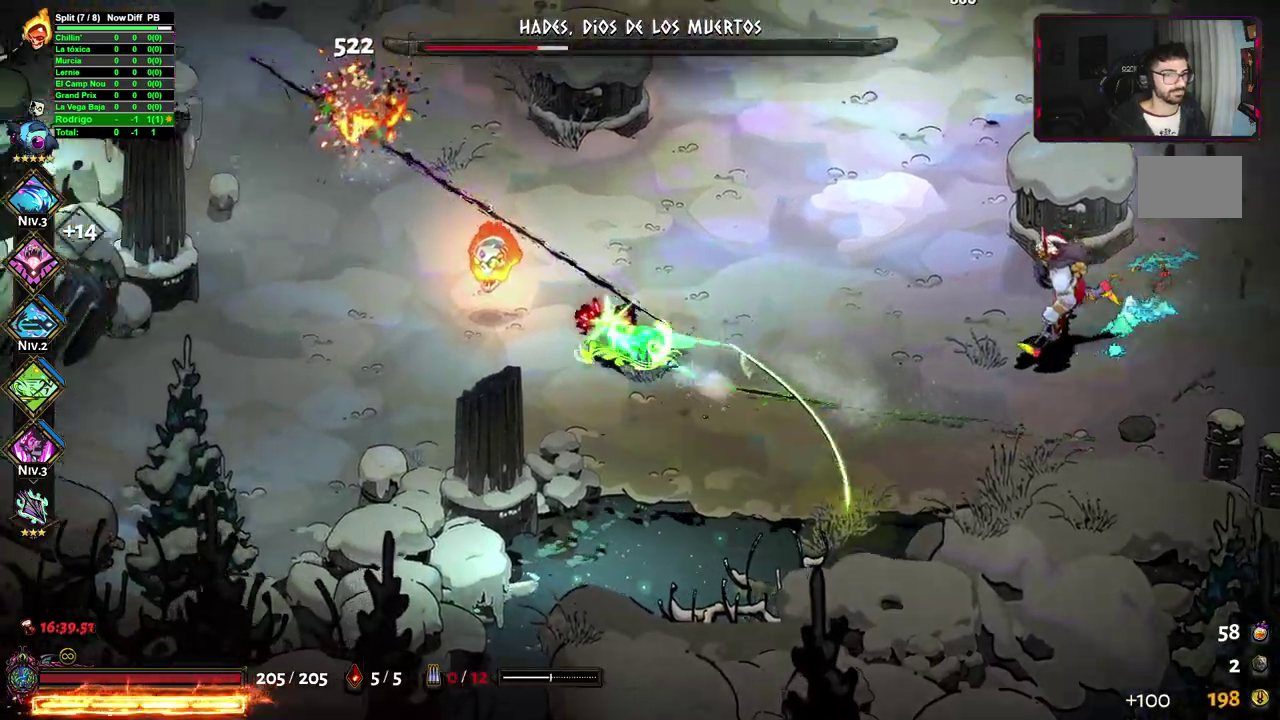
{"buttons": ["X"], "left_stick": "up-right", "right_stick": "center", "events": [[333, "A", "up"], [417, "X", "down"], [417, "left_stick", "up-right"]]}
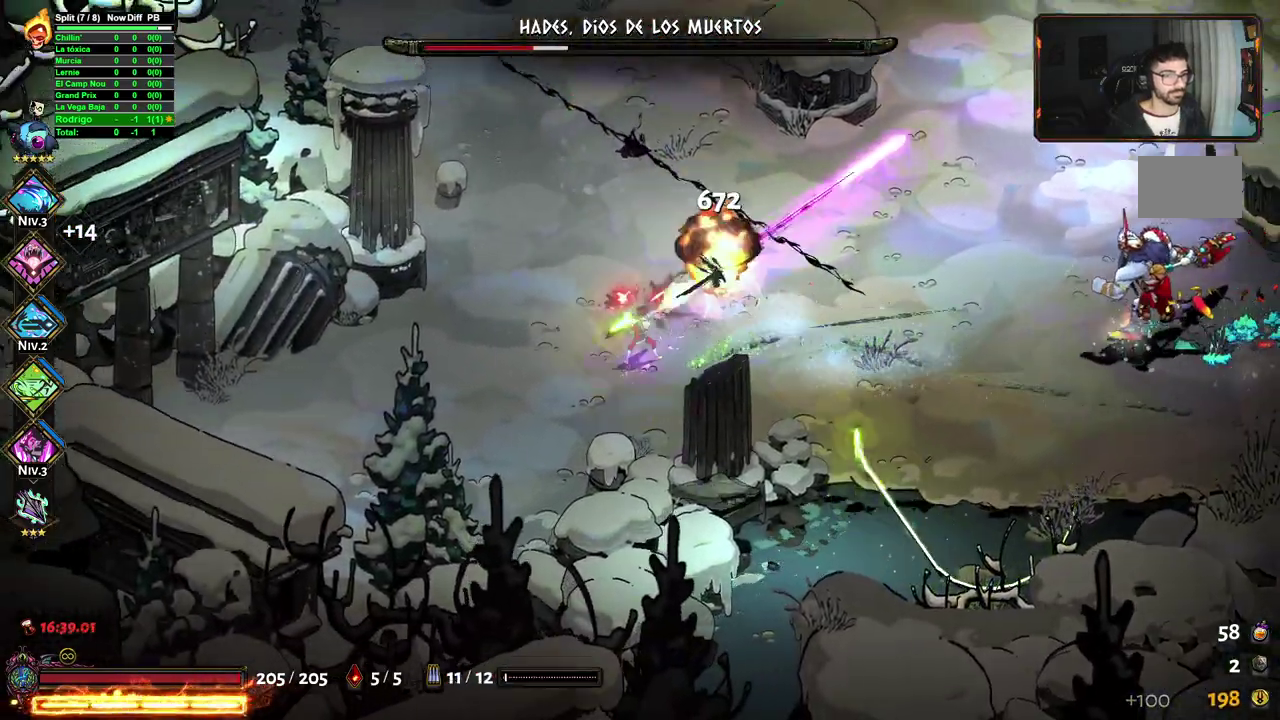
{"buttons": [], "left_stick": "up", "right_stick": "center", "events": [[33, "X", "up"], [83, "left_stick", "up-left"], [167, "A", "down"], [300, "A", "up"], [483, "left_stick", "up"]]}
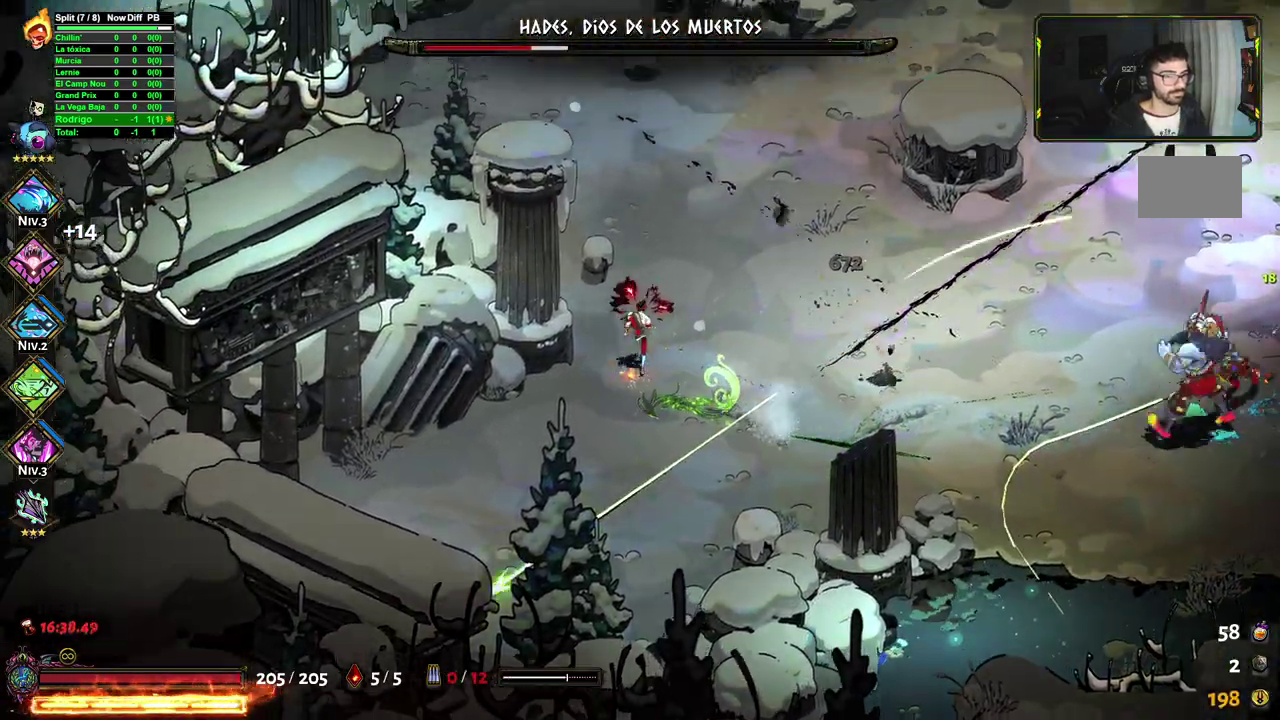
{"buttons": ["A"], "left_stick": "up", "right_stick": "center", "events": [[167, "left_stick", "up-right"], [200, "X", "down"], [333, "A", "down"], [333, "X", "up"], [417, "left_stick", "up"]]}
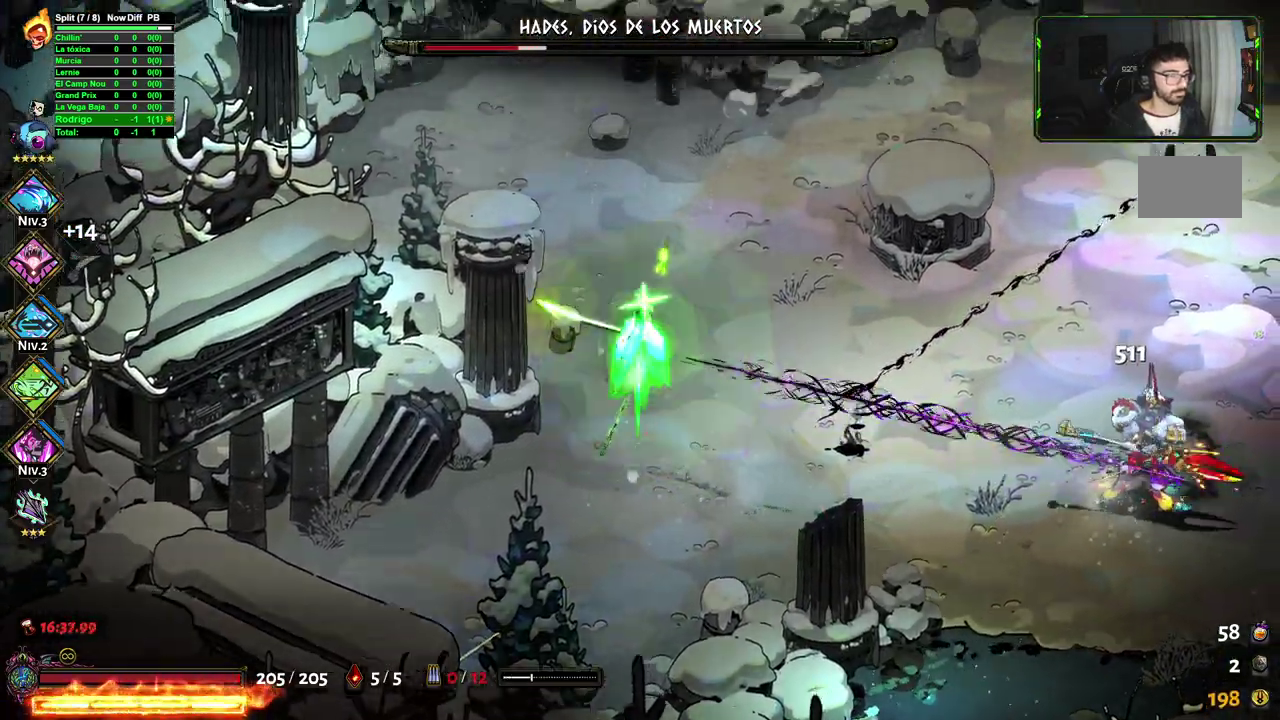
{"buttons": [], "left_stick": "left", "right_stick": "center", "events": [[50, "A", "up"], [100, "left_stick", "up-right"], [117, "A", "down"], [483, "A", "up"], [483, "left_stick", "left"]]}
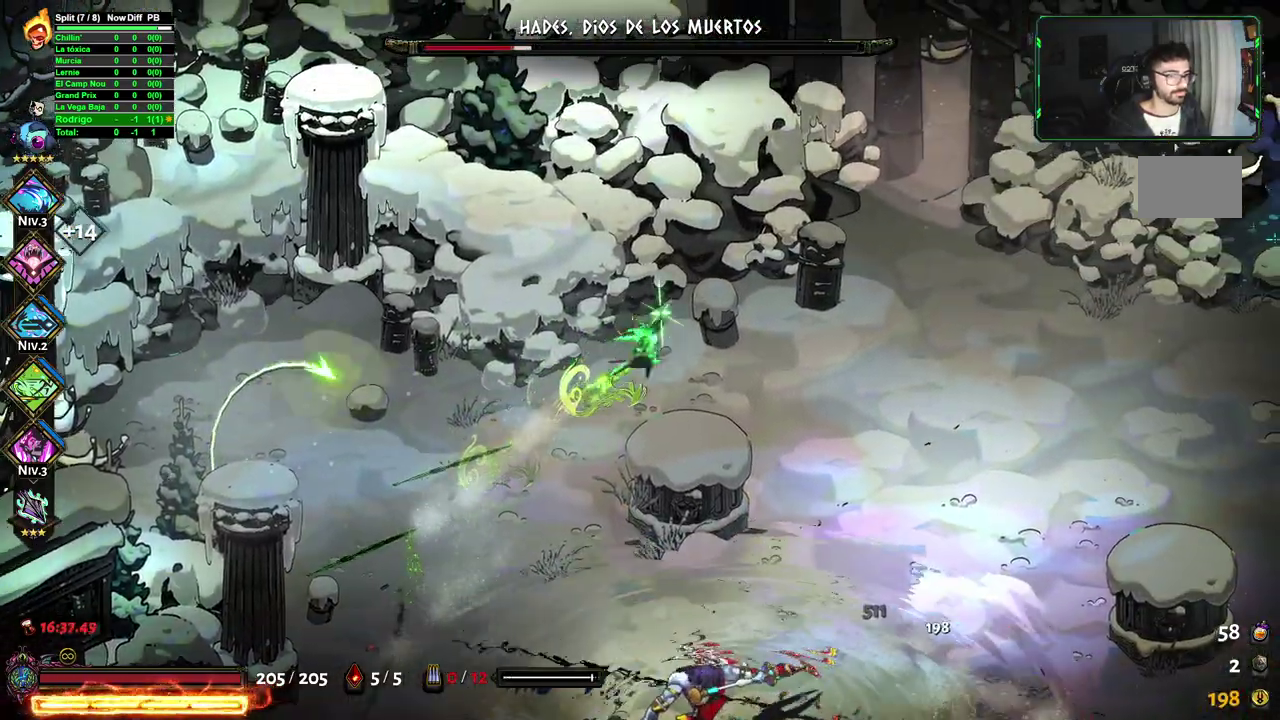
{"buttons": ["A"], "left_stick": "right", "right_stick": "center", "events": [[100, "X", "down"], [100, "left_stick", "down-left"], [200, "left_stick", "center"], [233, "X", "up"], [400, "A", "down"], [433, "left_stick", "right"]]}
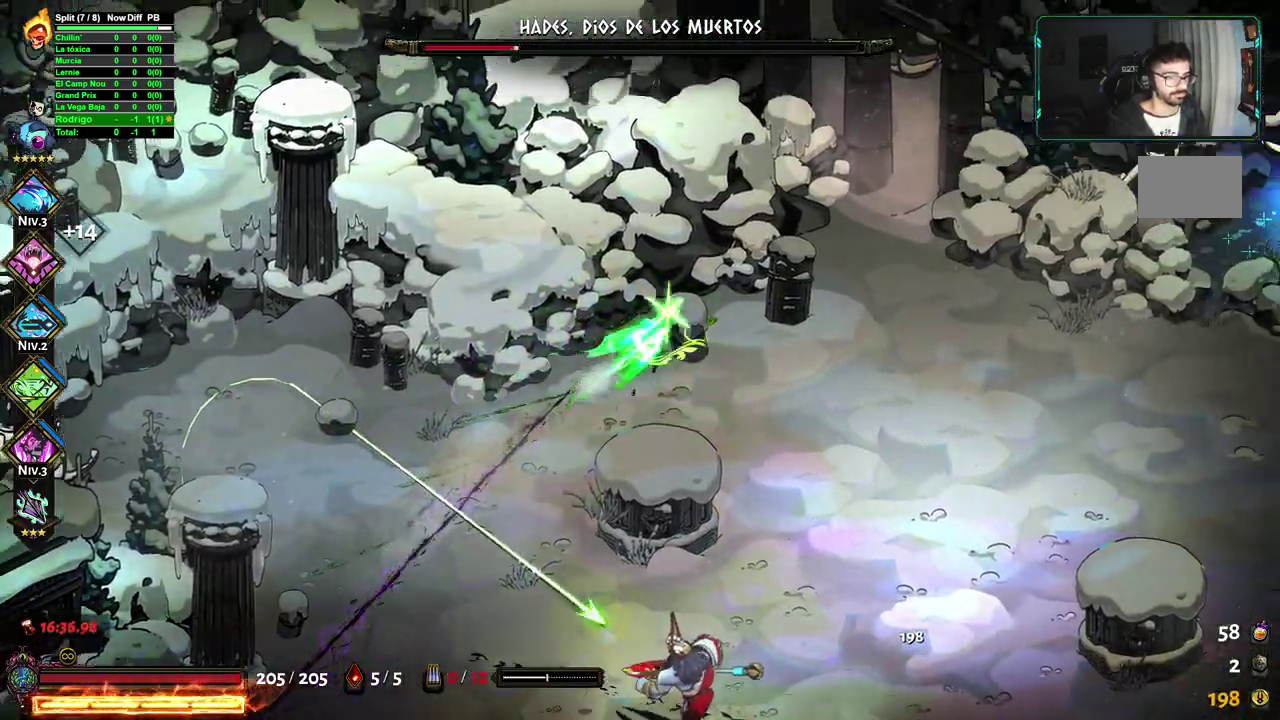
{"buttons": ["X"], "left_stick": "down-left", "right_stick": "center", "events": [[350, "A", "up"], [400, "left_stick", "center"], [433, "X", "down"], [450, "left_stick", "down-left"]]}
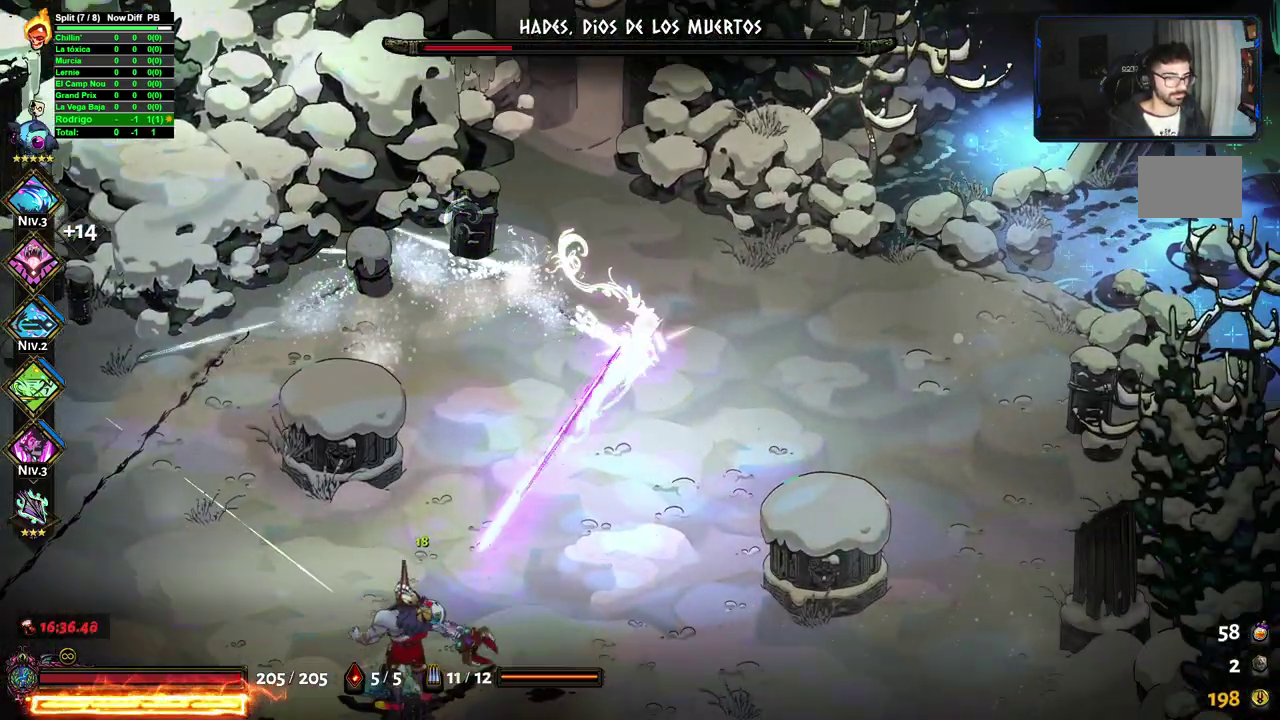
{"buttons": [], "left_stick": "down-right", "right_stick": "center", "events": [[67, "X", "up"], [150, "left_stick", "down"], [233, "left_stick", "down-right"]]}
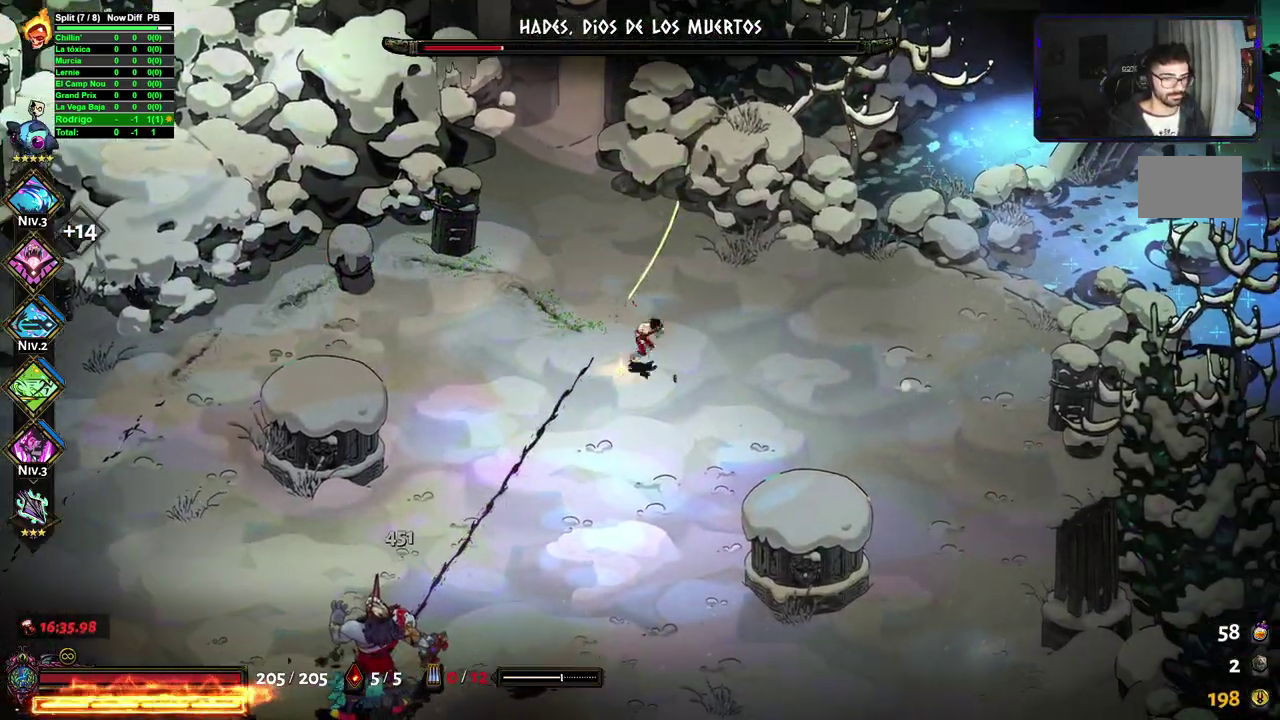
{"buttons": [], "left_stick": "down", "right_stick": "center", "events": [[167, "left_stick", "down"], [217, "X", "down"], [217, "left_stick", "down-left"], [350, "X", "up"], [450, "left_stick", "down"]]}
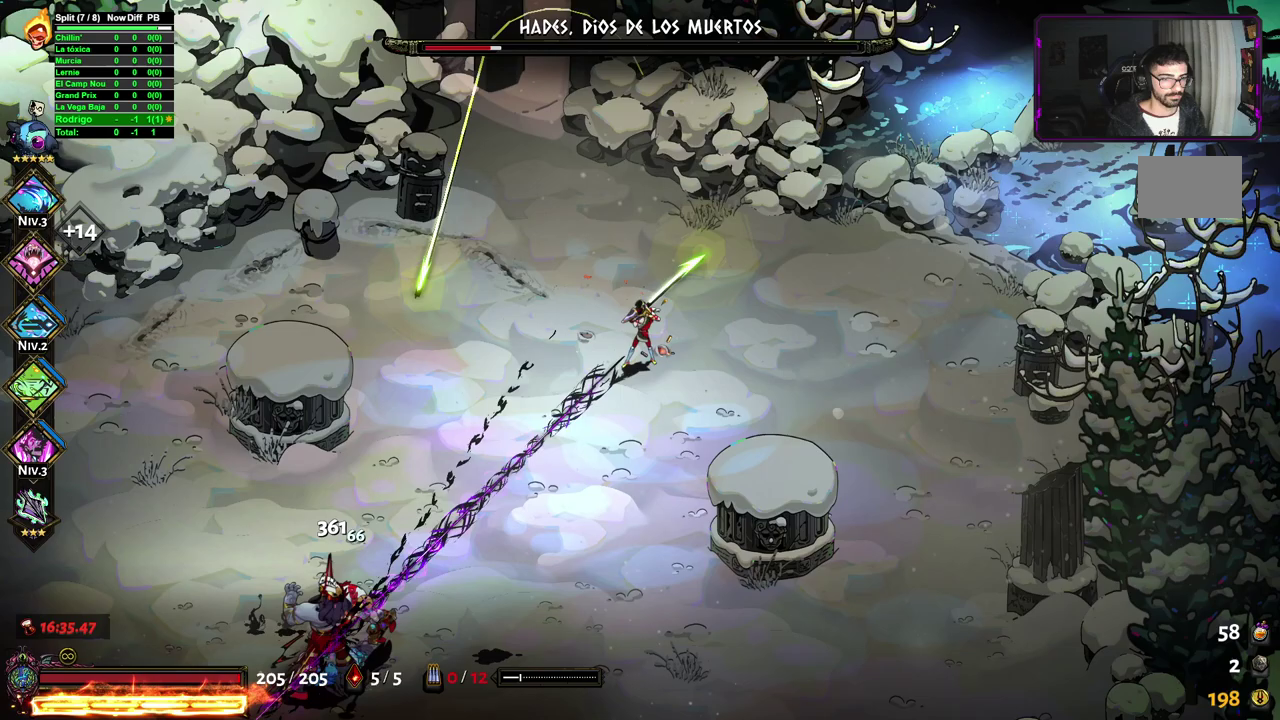
{"buttons": [], "left_stick": "down-left", "right_stick": "center", "events": [[17, "left_stick", "down-right"], [450, "left_stick", "down-left"]]}
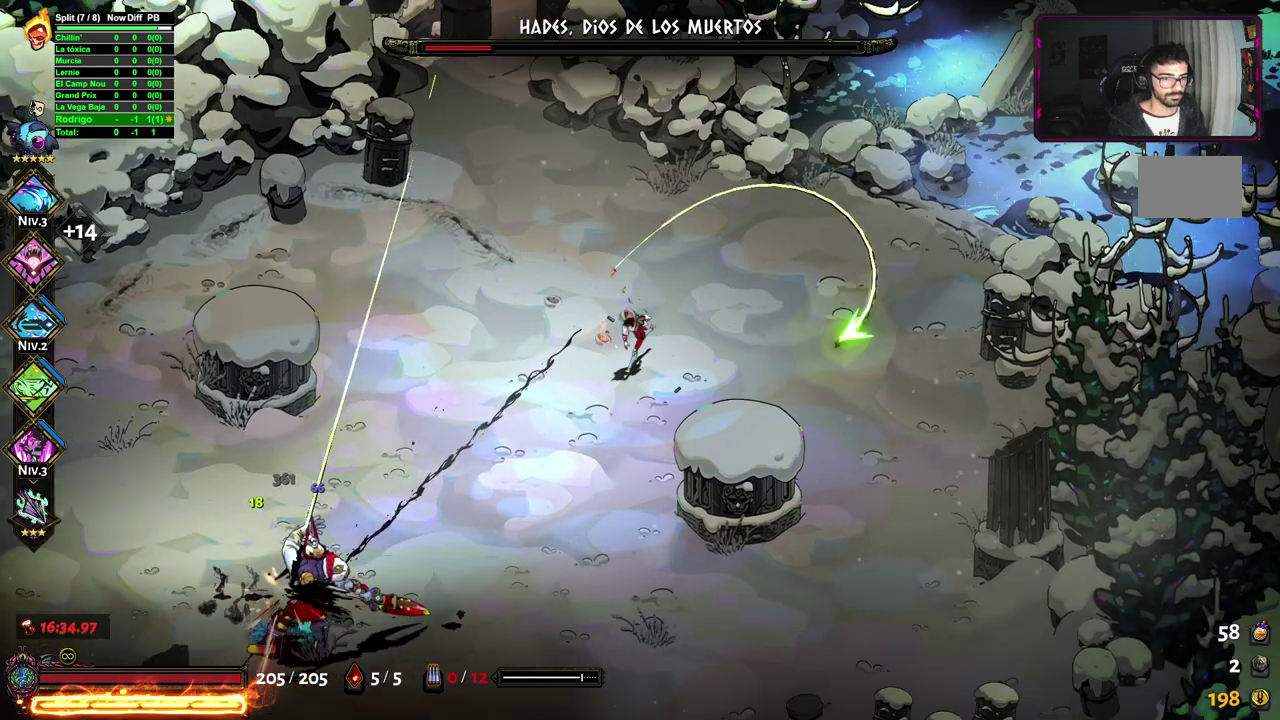
{"buttons": [], "left_stick": "right", "right_stick": "center", "events": [[33, "X", "down"], [167, "X", "up"], [233, "left_stick", "right"]]}
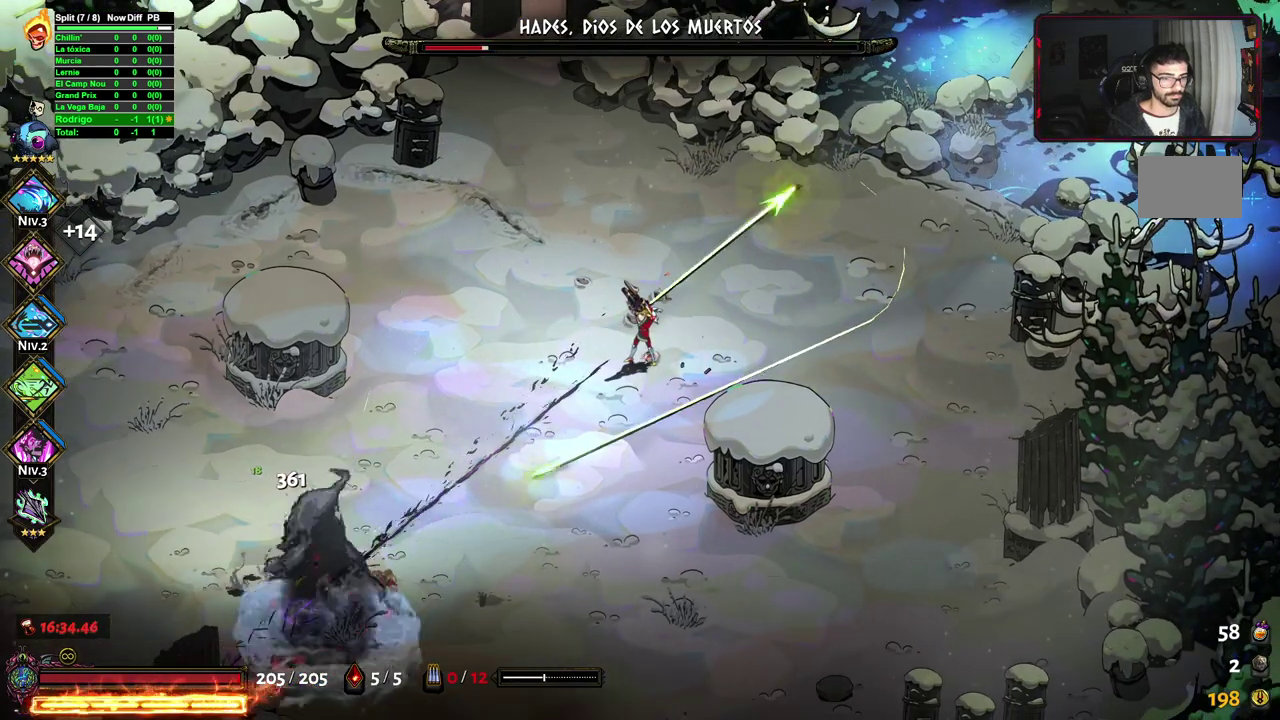
{"buttons": [], "left_stick": "center", "right_stick": "center", "events": [[167, "left_stick", "down-right"], [233, "left_stick", "down"], [350, "R2", "down"], [350, "left_stick", "center"], [450, "R2", "up"]]}
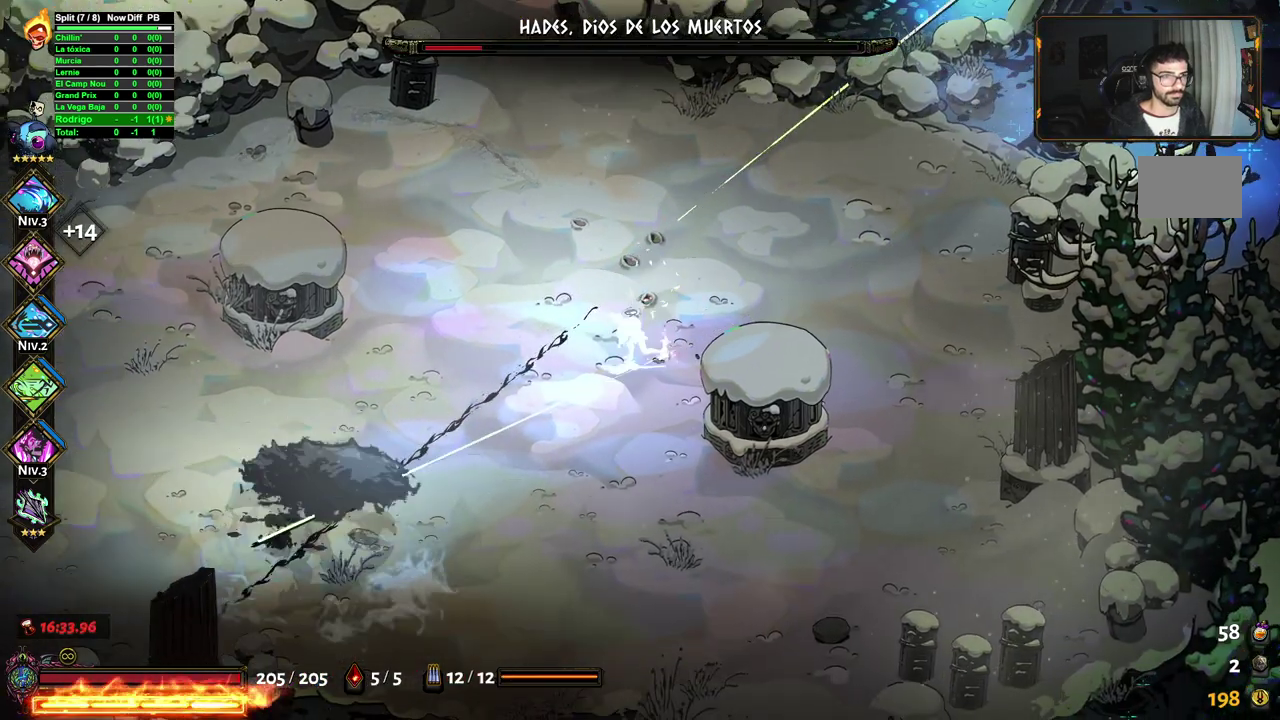
{"buttons": [], "left_stick": "center", "right_stick": "center", "events": []}
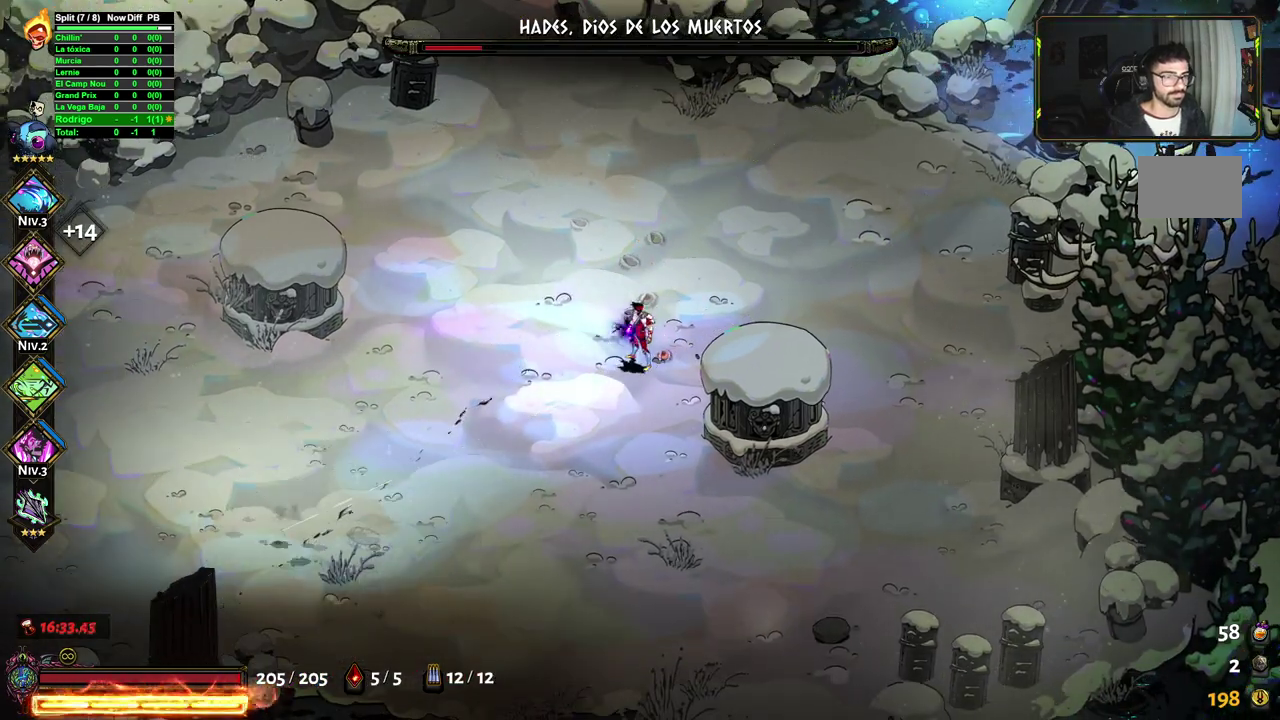
{"buttons": [], "left_stick": "center", "right_stick": "center", "events": []}
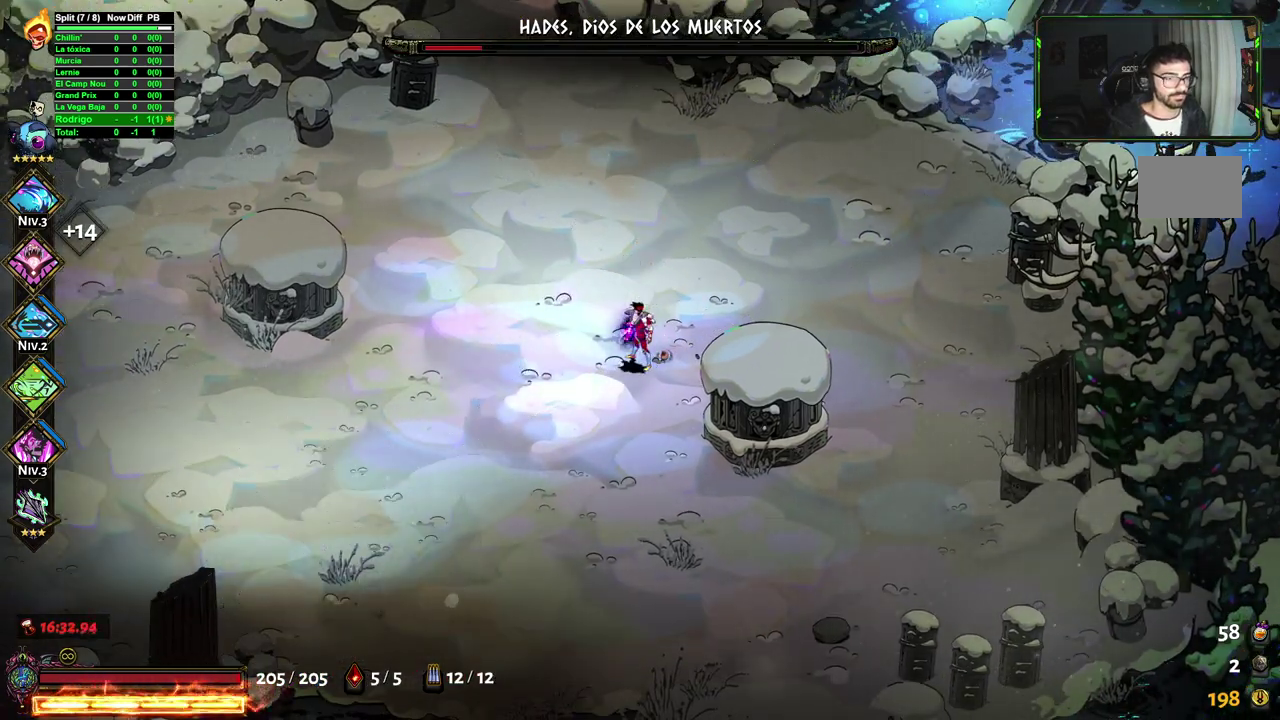
{"buttons": [], "left_stick": "center", "right_stick": "center", "events": []}
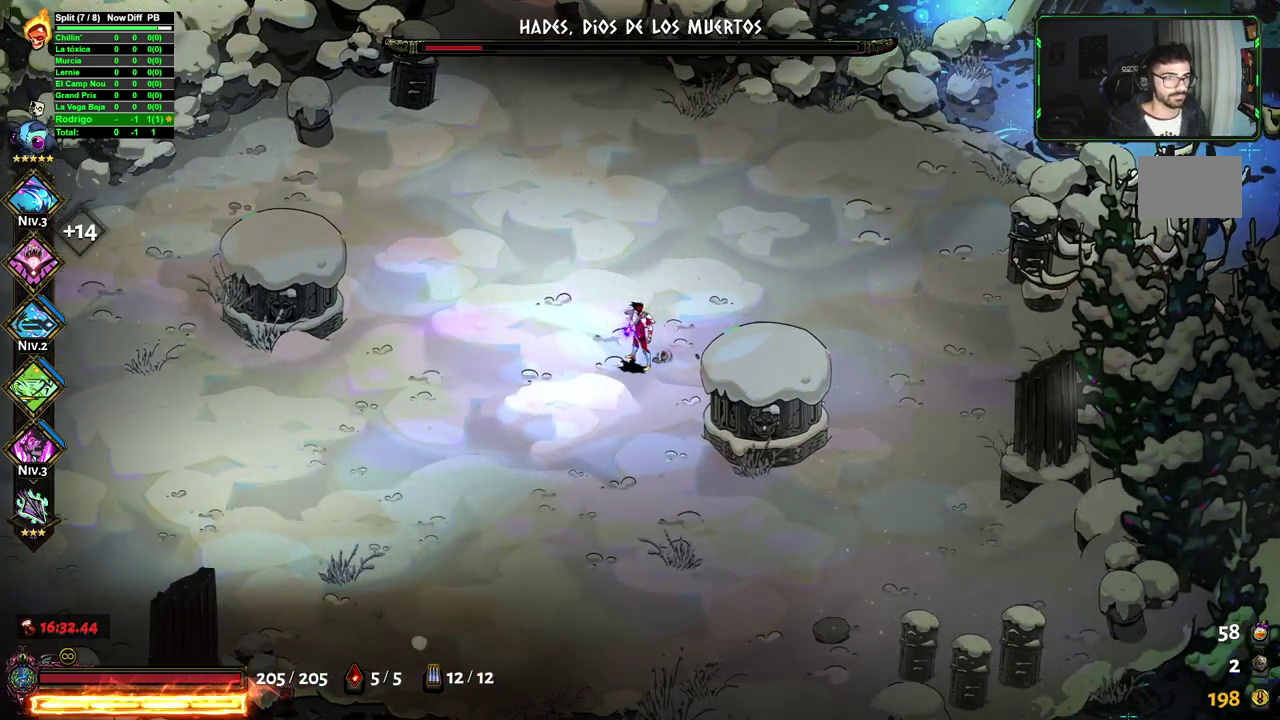
{"buttons": [], "left_stick": "center", "right_stick": "center", "events": []}
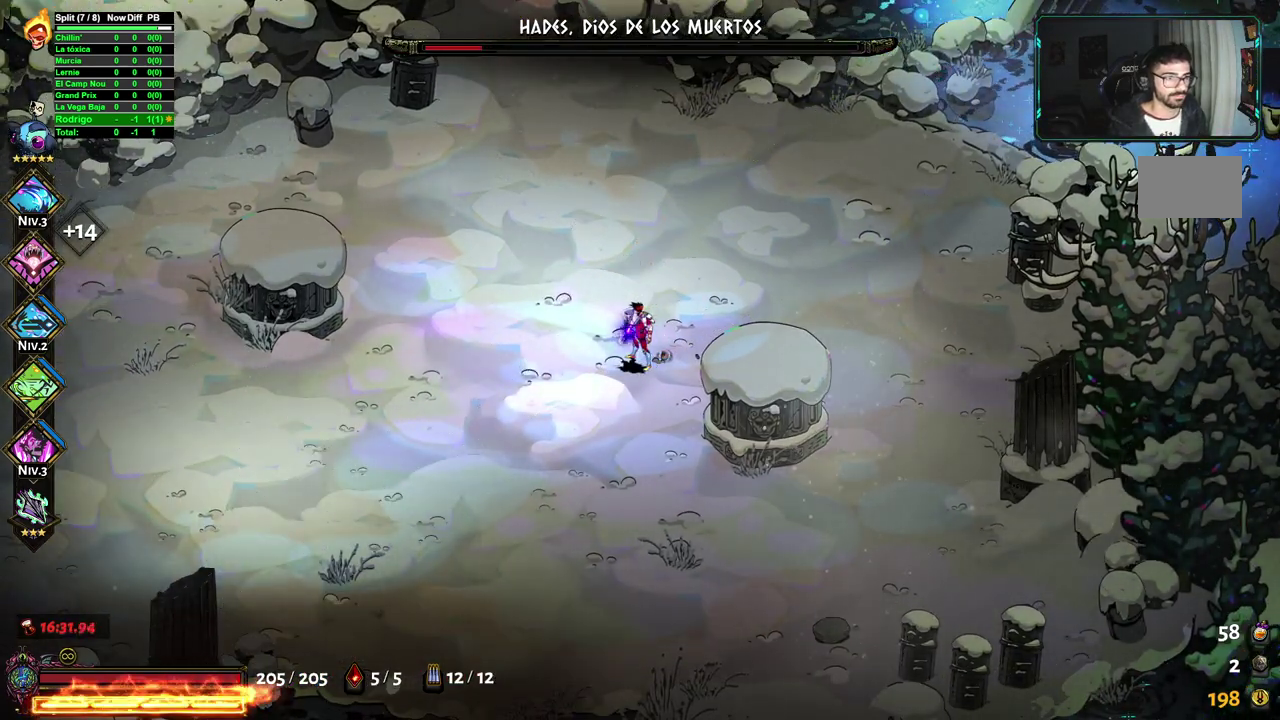
{"buttons": [], "left_stick": "center", "right_stick": "center", "events": []}